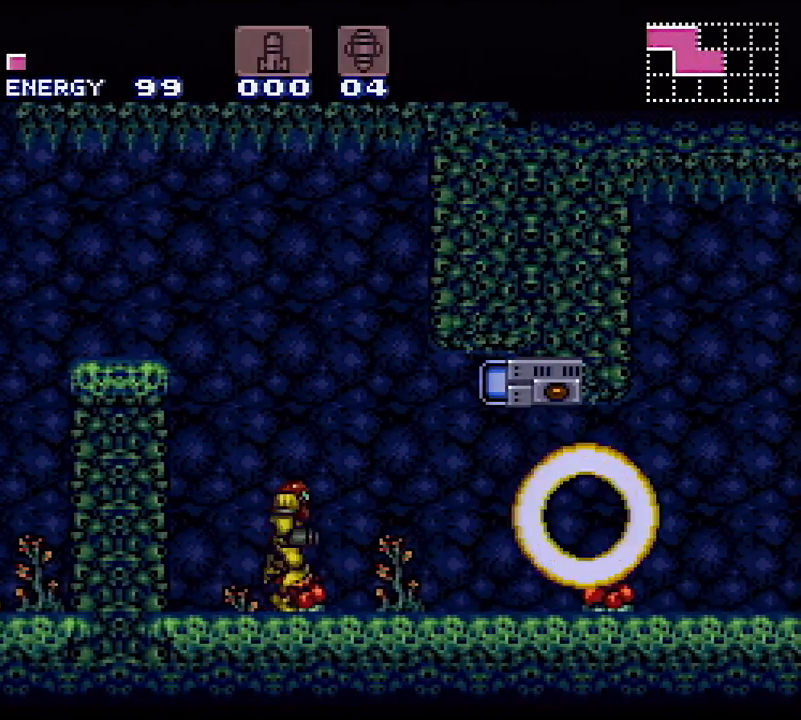
Gameplay with a controller (Nintendo layout); each line is a JSON object with the inputs held at the frame after it (dt_ms = milliseconds from this image to that frame). "events" lists button and stick changes between this image and that frame as [ms after this image, input, new state], when the widget could be followed in between. Not read: L3 R3.
{"dt_ms": 500, "buttons": ["Y", "L1", "R1", "DPAD_RIGHT"], "events": [[83, "R1", "down"], [167, "L1", "down"], [183, "R1", "up"], [250, "L1", "up"], [250, "R1", "down"], [333, "L1", "down"], [350, "R1", "up"], [433, "L1", "up"], [433, "R1", "down"], [483, "L1", "down"]]}
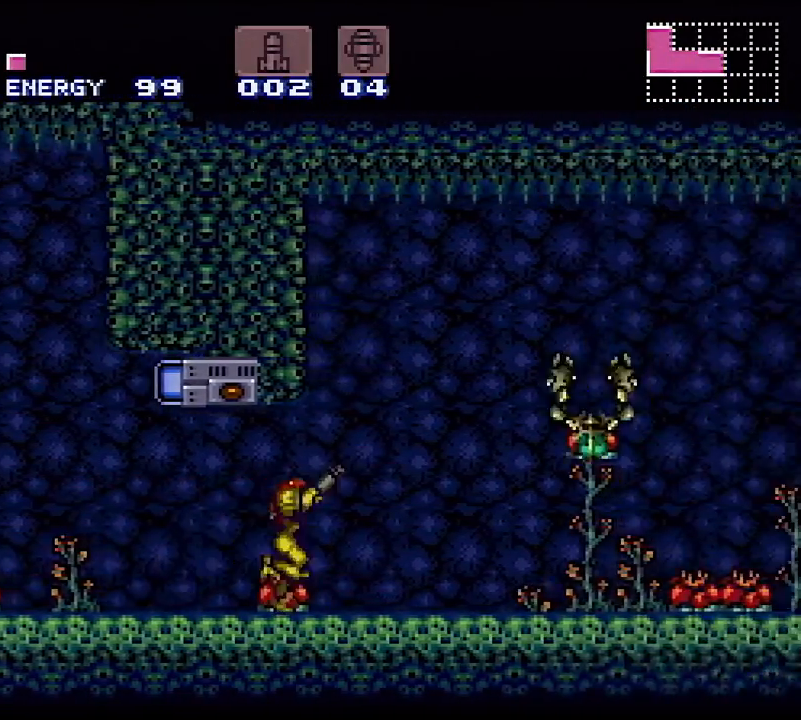
{"dt_ms": 500, "buttons": ["Y", "DPAD_RIGHT"], "events": [[33, "R1", "up"], [117, "R1", "down"], [200, "R1", "up"], [250, "R1", "down"], [300, "L1", "up"], [367, "L1", "down"], [400, "R1", "up"], [467, "L1", "up"]]}
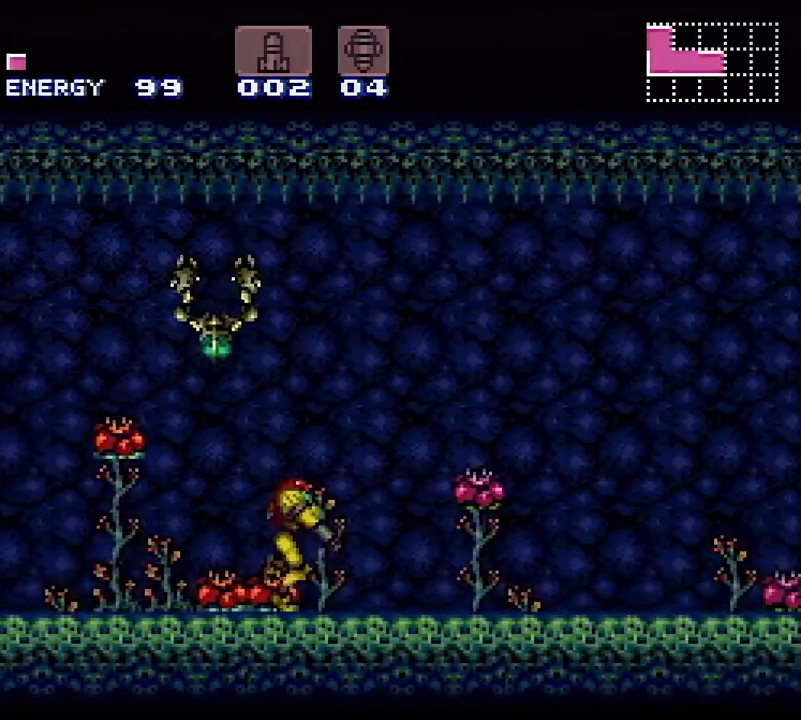
{"dt_ms": 500, "buttons": ["B", "Y", "DPAD_RIGHT"], "events": [[133, "X", "down"], [200, "X", "up"], [433, "B", "down"]]}
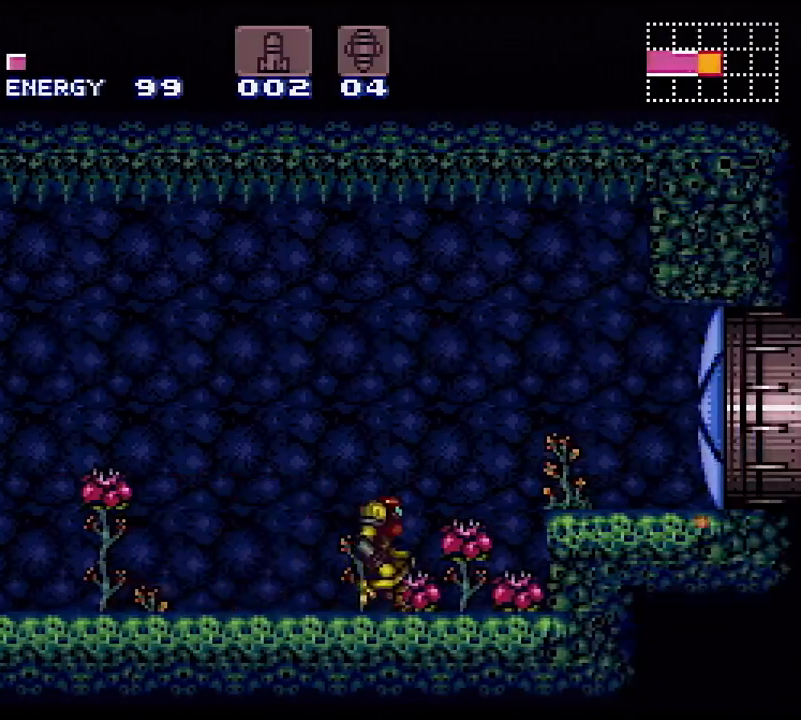
{"dt_ms": 500, "buttons": ["DPAD_DOWN"], "events": [[133, "B", "up"], [133, "Y", "up"], [183, "DPAD_RIGHT", "up"], [233, "DPAD_DOWN", "down"]]}
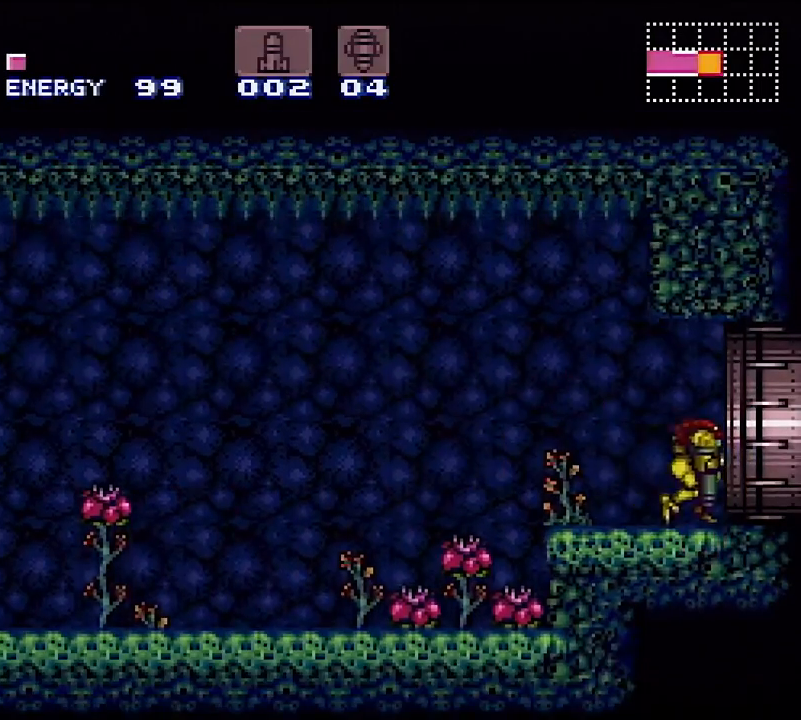
{"dt_ms": 500, "buttons": ["DPAD_DOWN"], "events": []}
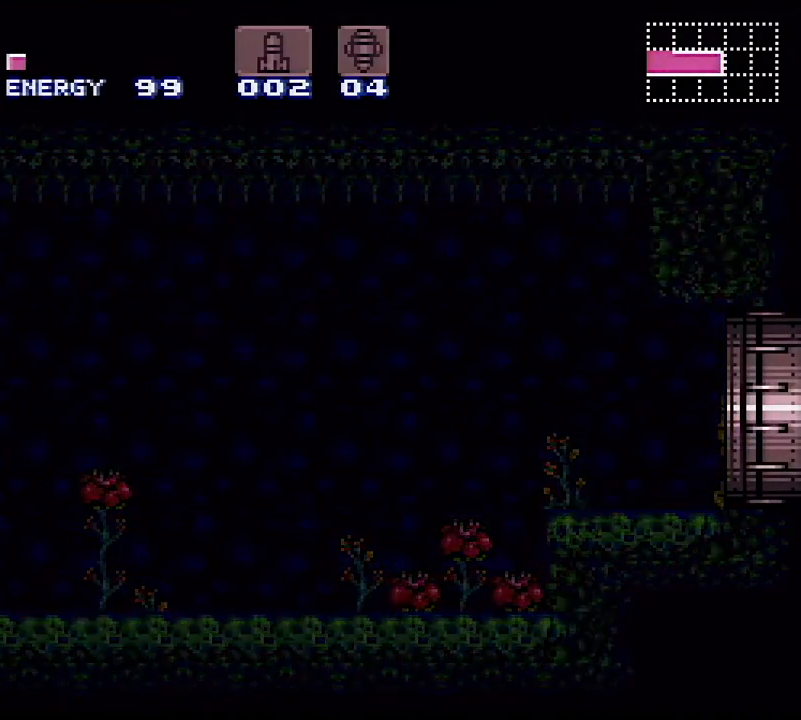
{"dt_ms": 500, "buttons": ["DPAD_DOWN"], "events": [[67, "DPAD_DOWN", "up"], [167, "DPAD_DOWN", "down"], [417, "DPAD_DOWN", "up"], [483, "DPAD_DOWN", "down"]]}
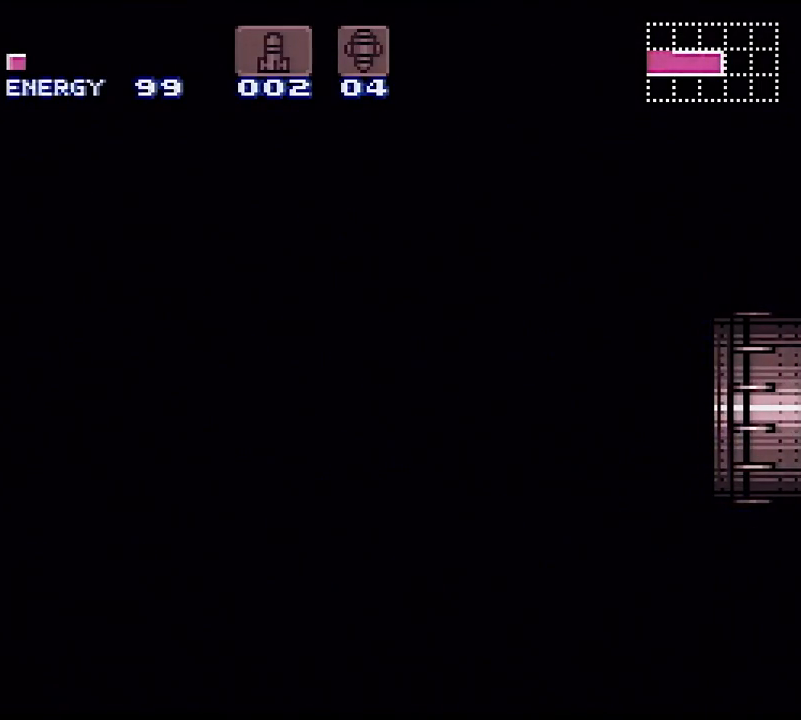
{"dt_ms": 500, "buttons": ["Y", "DPAD_DOWN"], "events": [[167, "DPAD_DOWN", "up"], [267, "Y", "down"], [317, "DPAD_DOWN", "down"]]}
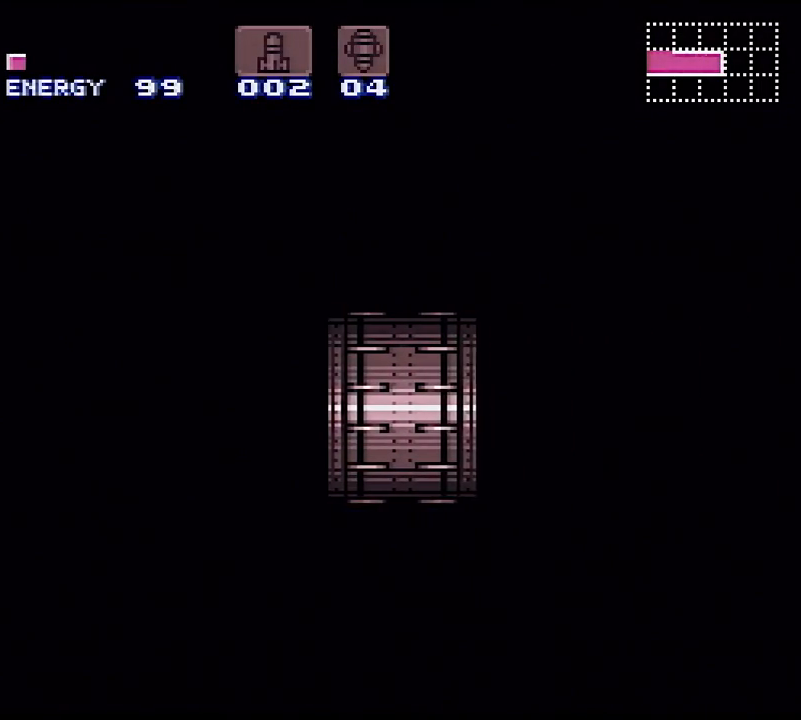
{"dt_ms": 500, "buttons": ["Y", "DPAD_RIGHT"], "events": [[33, "DPAD_DOWN", "up"], [217, "DPAD_RIGHT", "down"]]}
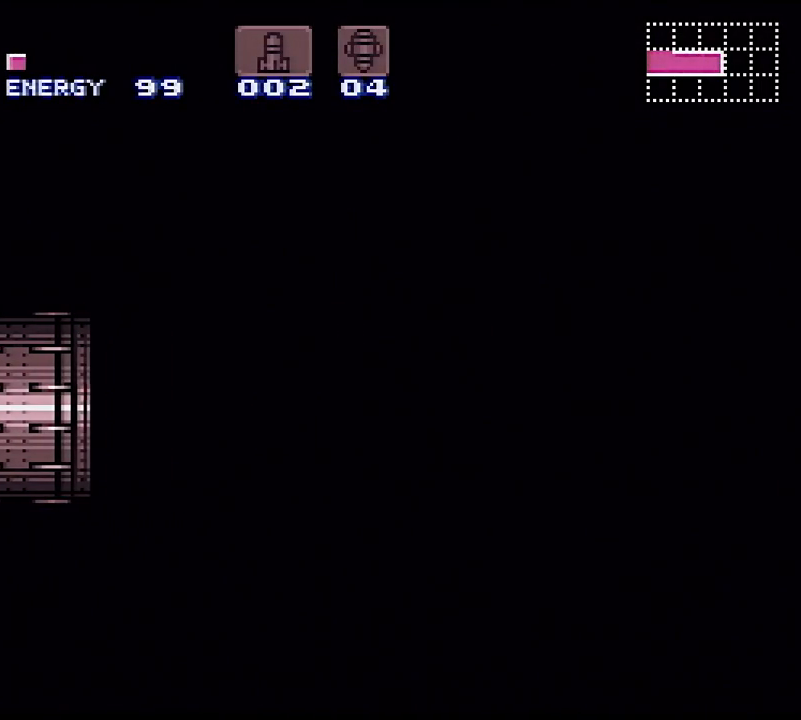
{"dt_ms": 500, "buttons": ["Y", "DPAD_RIGHT"], "events": []}
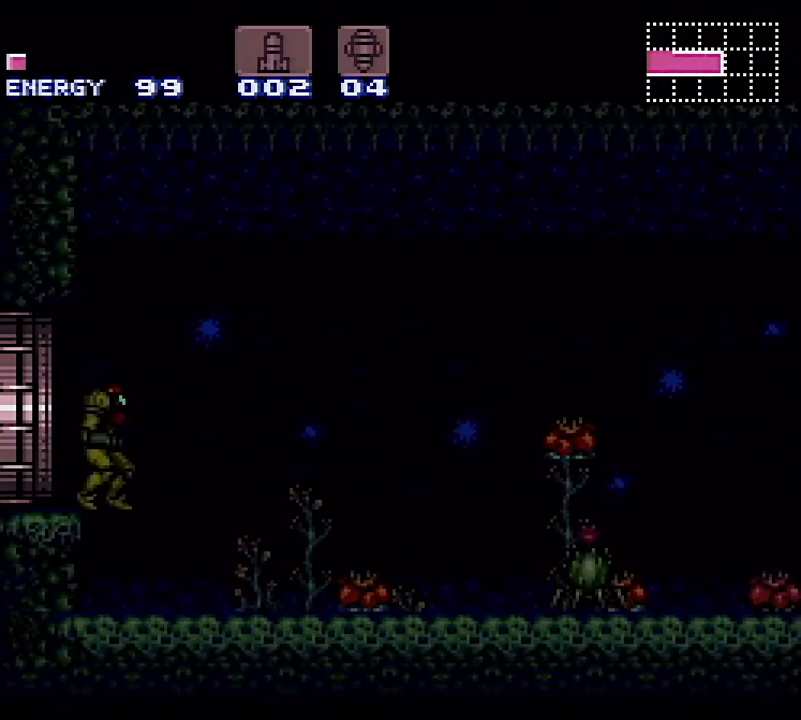
{"dt_ms": 500, "buttons": ["DPAD_RIGHT"], "events": [[450, "Y", "up"]]}
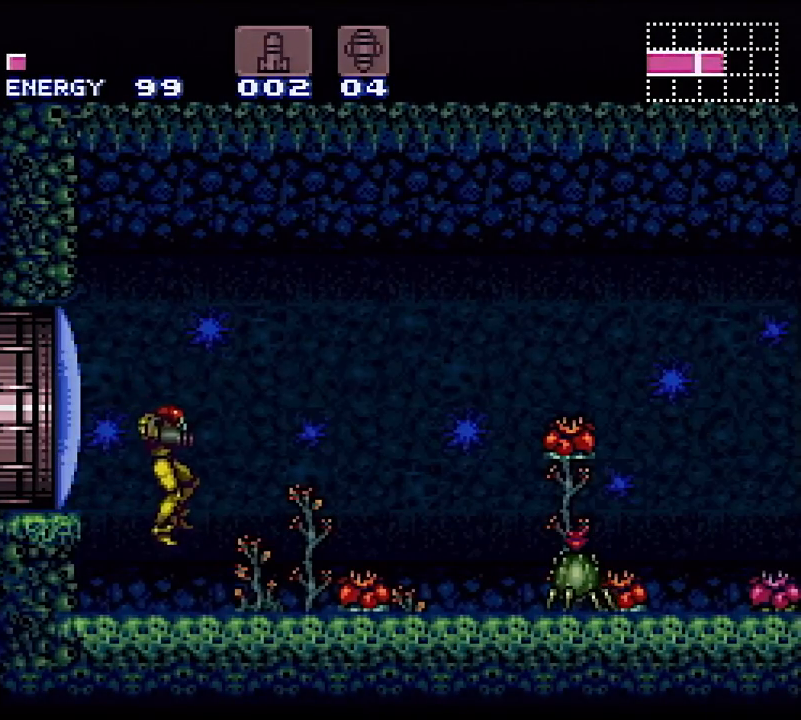
{"dt_ms": 500, "buttons": ["X"], "events": [[133, "DPAD_RIGHT", "up"], [300, "DPAD_DOWN", "down"], [467, "DPAD_DOWN", "up"], [467, "X", "down"]]}
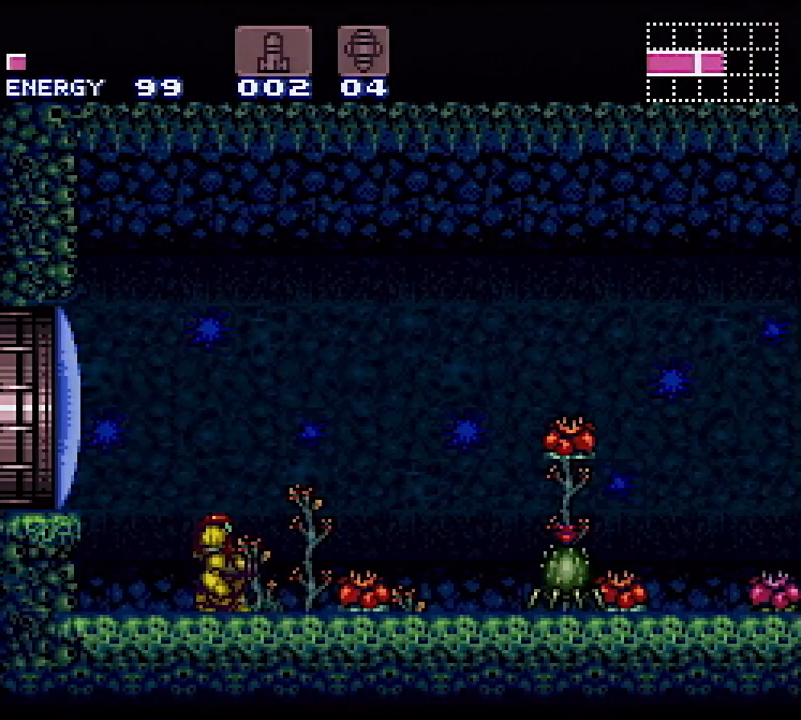
{"dt_ms": 500, "buttons": [], "events": [[67, "X", "up"], [167, "X", "down"], [267, "X", "up"], [367, "X", "down"], [467, "X", "up"]]}
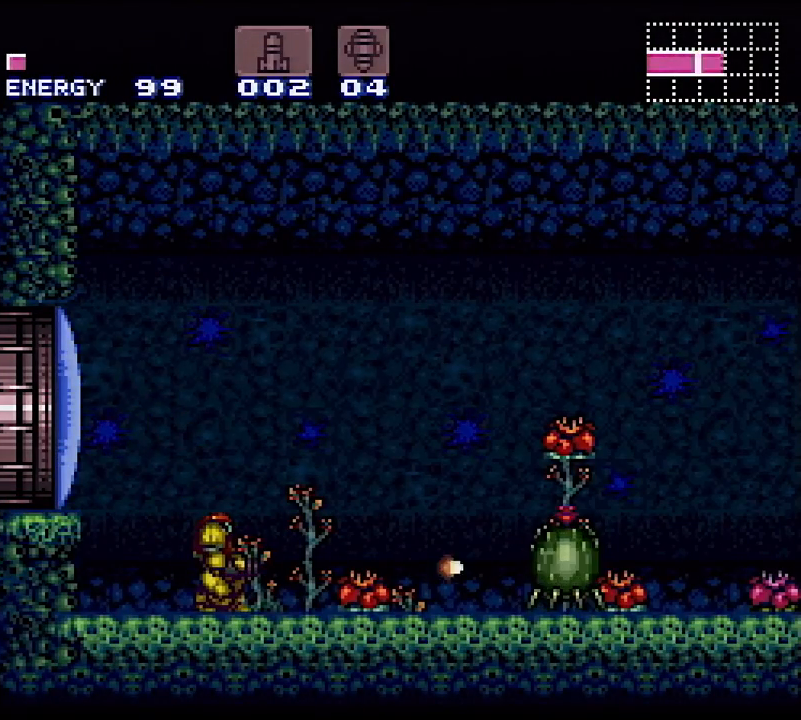
{"dt_ms": 500, "buttons": [], "events": [[50, "X", "down"], [167, "X", "up"], [317, "X", "down"], [400, "X", "up"]]}
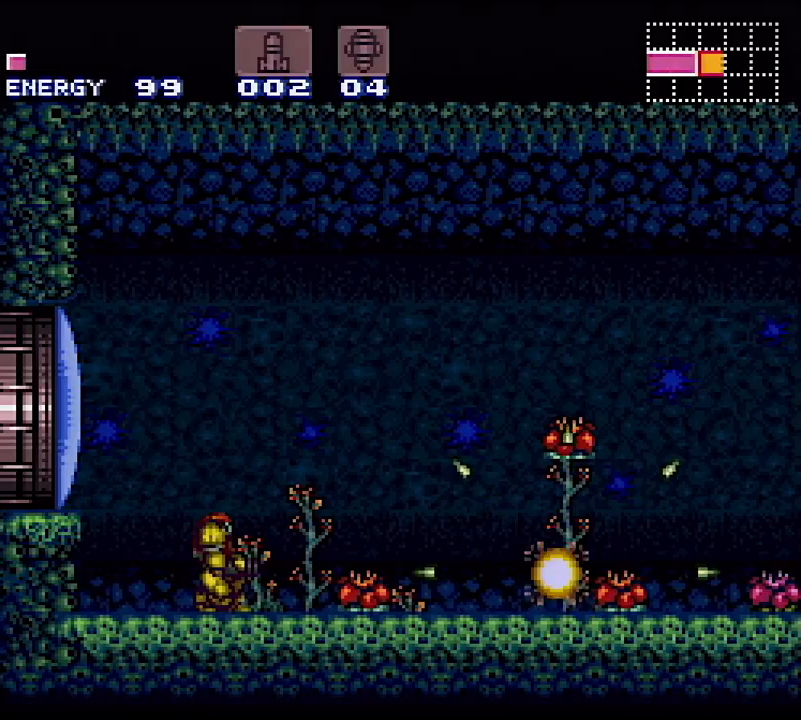
{"dt_ms": 500, "buttons": ["Y", "DPAD_RIGHT"], "events": [[67, "DPAD_RIGHT", "down"], [67, "Y", "down"], [150, "B", "down"], [250, "B", "up"], [283, "Y", "up"], [333, "Y", "down"]]}
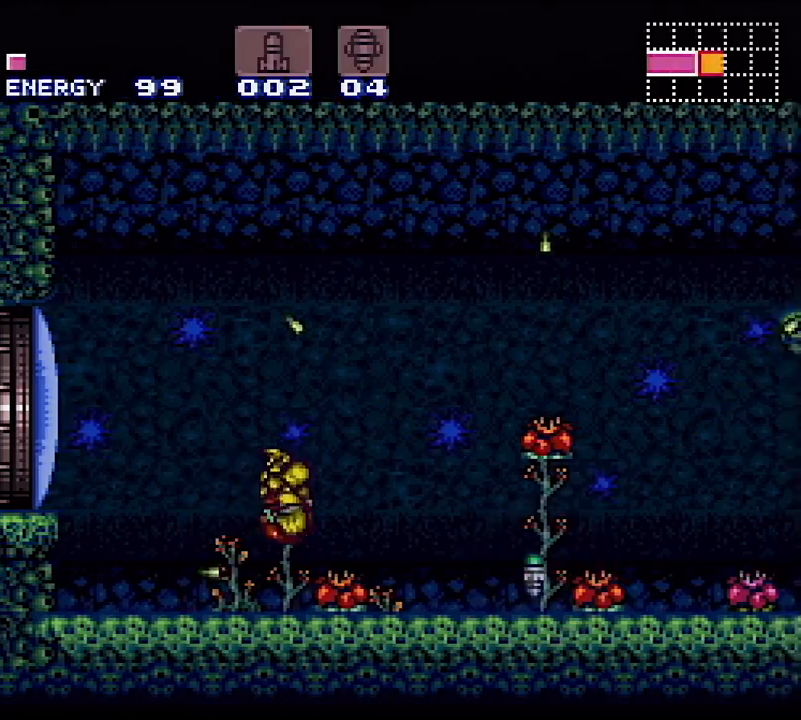
{"dt_ms": 500, "buttons": ["Y", "DPAD_RIGHT"], "events": [[100, "L1", "down"], [217, "L1", "up"], [367, "Y", "up"], [433, "Y", "down"]]}
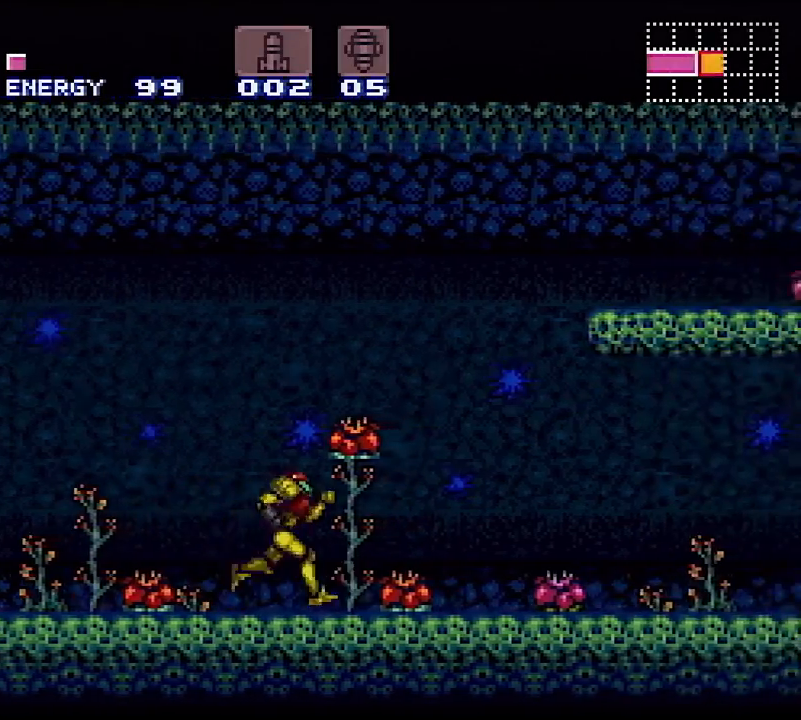
{"dt_ms": 500, "buttons": ["Y", "DPAD_RIGHT"], "events": [[17, "B", "down"], [433, "B", "up"]]}
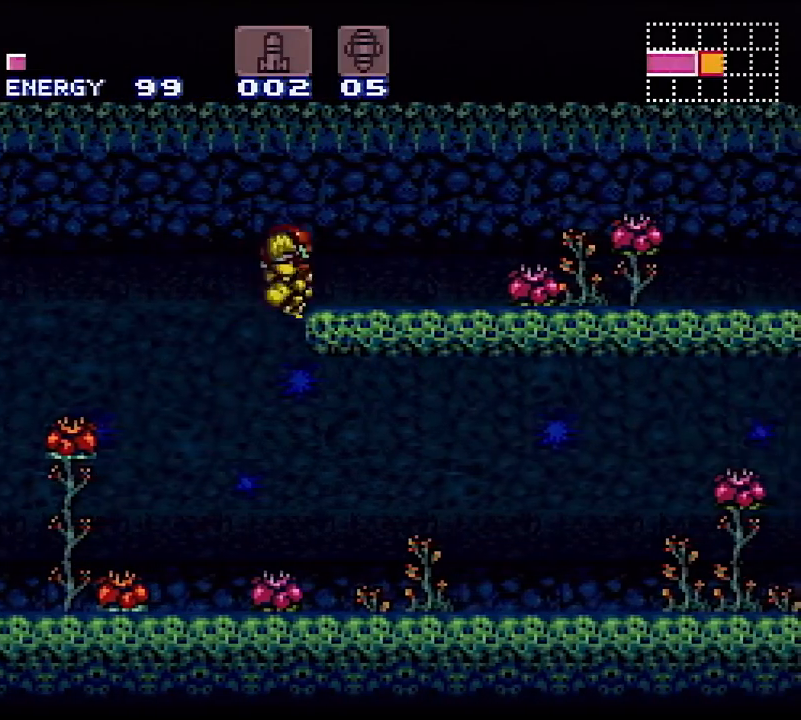
{"dt_ms": 500, "buttons": ["Y", "DPAD_LEFT"], "events": [[17, "L1", "down"], [117, "R1", "down"], [133, "L1", "up"], [183, "R1", "up"], [350, "DPAD_RIGHT", "up"], [483, "DPAD_LEFT", "down"]]}
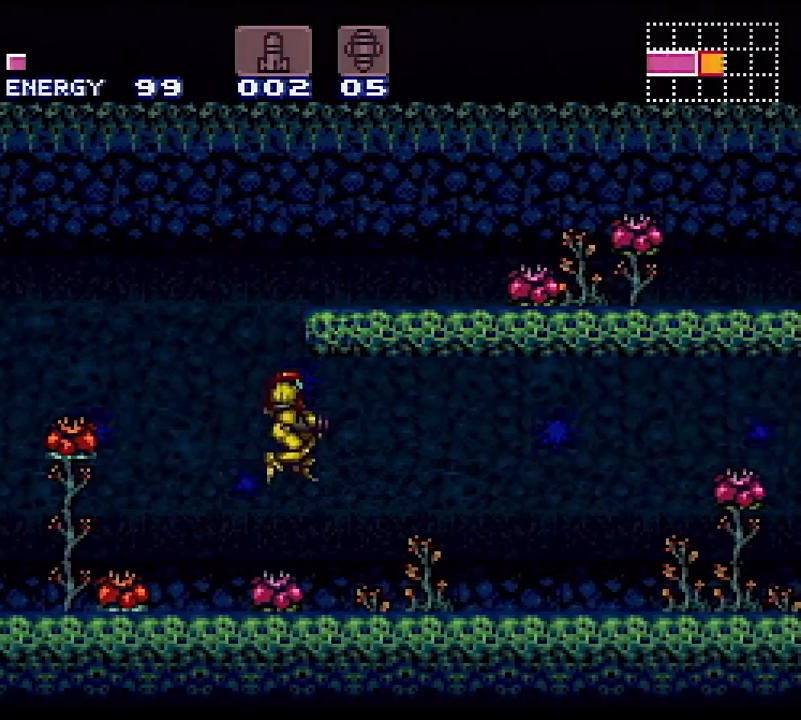
{"dt_ms": 500, "buttons": ["B", "Y", "DPAD_RIGHT"], "events": [[83, "DPAD_LEFT", "up"], [83, "Y", "up"], [133, "DPAD_LEFT", "down"], [183, "Y", "down"], [233, "B", "down"], [300, "DPAD_LEFT", "up"], [350, "DPAD_RIGHT", "down"]]}
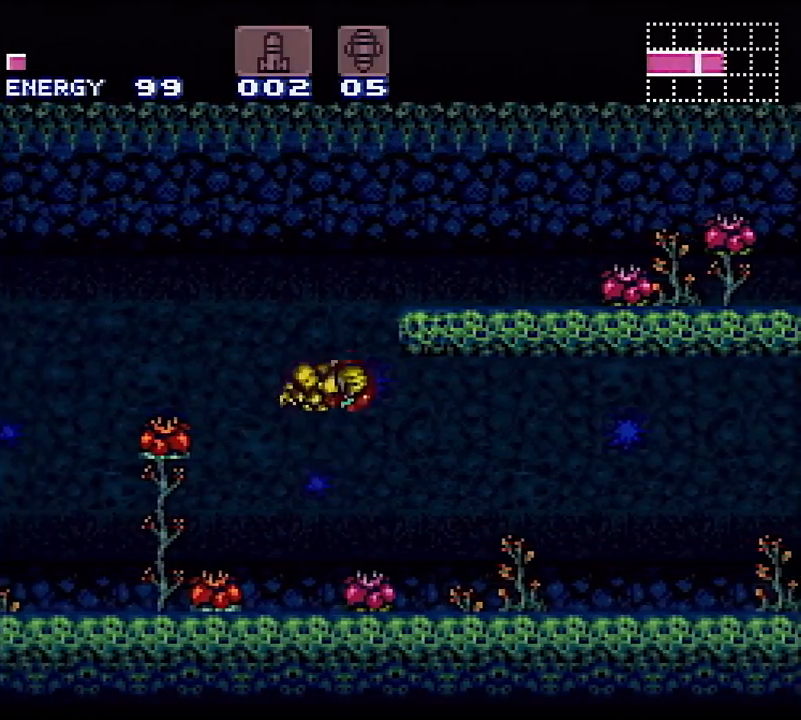
{"dt_ms": 500, "buttons": ["Y", "L1", "R1", "DPAD_RIGHT"], "events": [[217, "B", "up"], [267, "L1", "down"], [350, "R1", "down"], [367, "L1", "up"], [433, "R1", "up"], [450, "L1", "down"], [483, "R1", "down"]]}
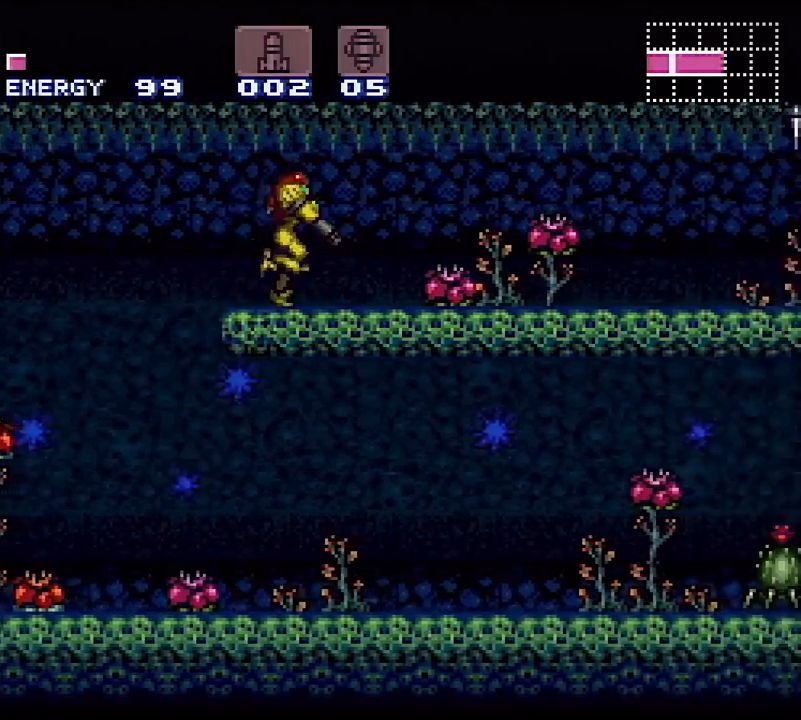
{"dt_ms": 500, "buttons": ["Y", "L1", "R1", "DPAD_RIGHT"], "events": [[50, "L1", "up"], [100, "R1", "up"], [133, "L1", "down"], [167, "R1", "down"], [250, "L1", "up"], [250, "R1", "up"], [300, "L1", "down"], [300, "R1", "down"], [417, "L1", "up"], [417, "R1", "up"], [467, "R1", "down"], [483, "L1", "down"]]}
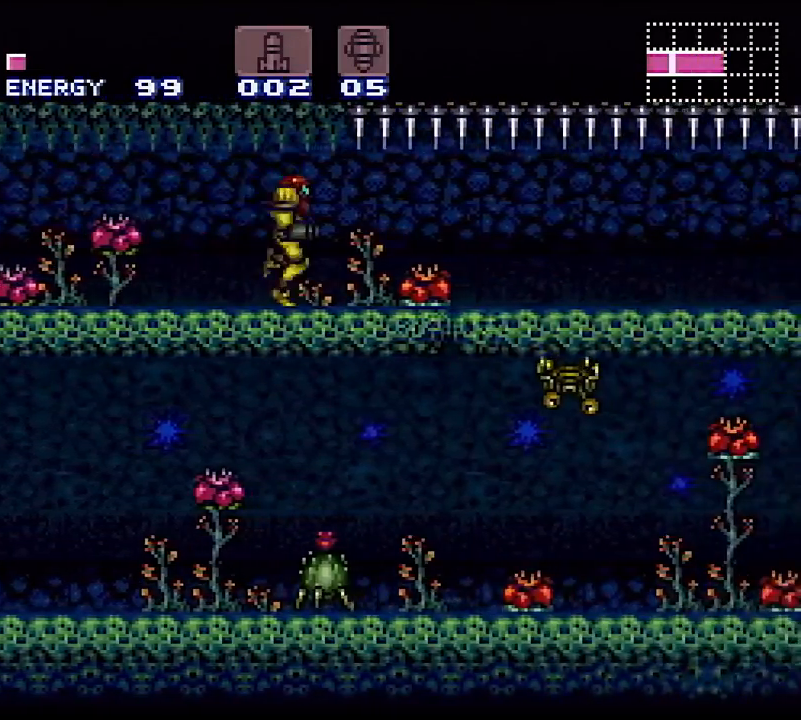
{"dt_ms": 500, "buttons": ["A", "Y", "DPAD_RIGHT"], "events": [[83, "R1", "up"], [133, "L1", "up"], [300, "A", "down"], [350, "A", "up"], [417, "A", "down"]]}
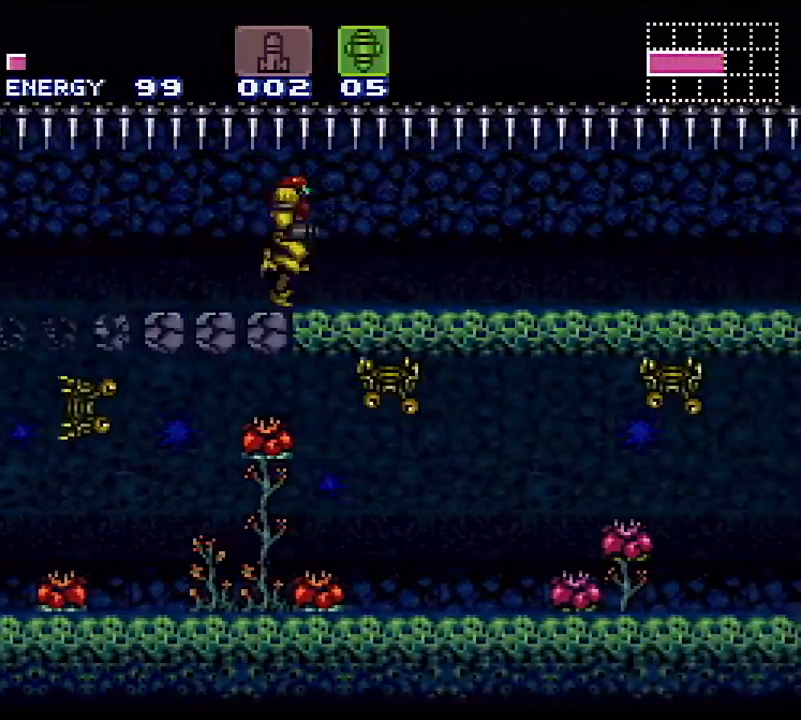
{"dt_ms": 500, "buttons": ["Y", "L1", "R1", "DPAD_RIGHT"], "events": [[33, "A", "up"], [117, "R1", "down"], [167, "L1", "down"], [217, "R1", "up"], [233, "L1", "up"], [300, "L1", "down"], [300, "R1", "down"], [383, "R1", "up"], [417, "L1", "up"], [467, "R1", "down"], [500, "L1", "down"]]}
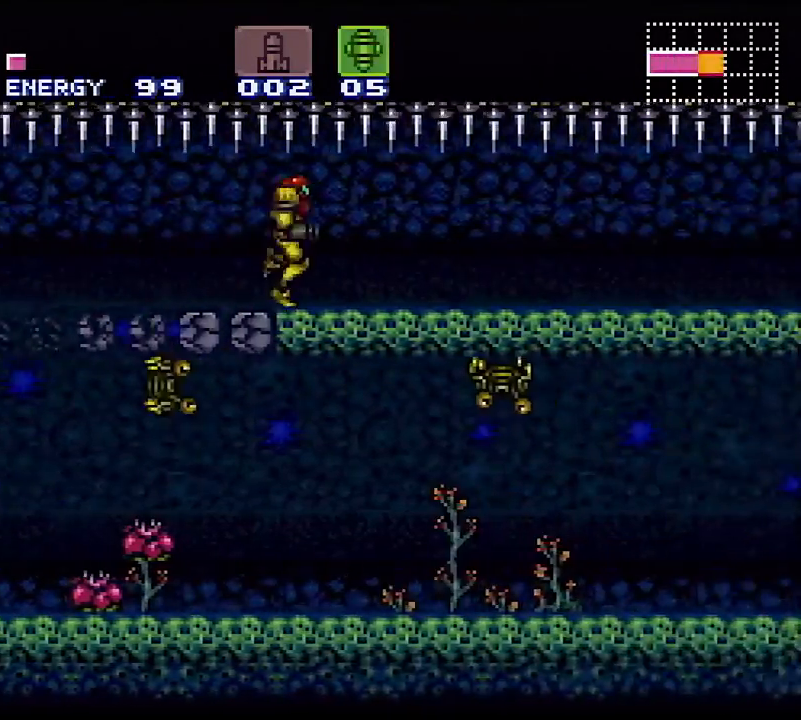
{"dt_ms": 500, "buttons": ["Y", "DPAD_RIGHT"], "events": [[50, "R1", "up"], [117, "L1", "up"], [117, "R1", "down"], [167, "L1", "down"], [250, "R1", "up"], [317, "L1", "up"], [333, "R1", "down"], [367, "L1", "down"], [450, "R1", "up"], [500, "L1", "up"]]}
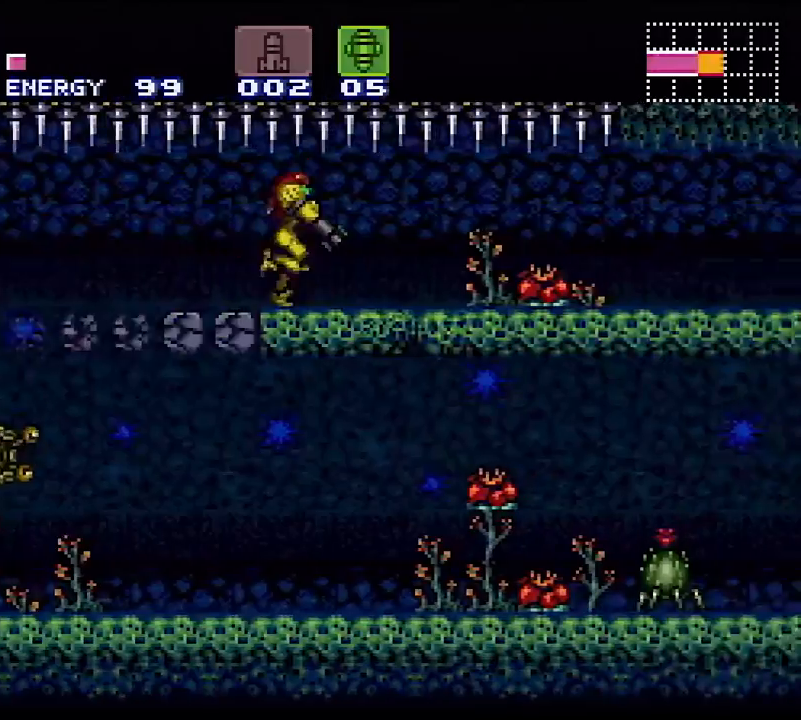
{"dt_ms": 500, "buttons": ["Y", "L1", "DPAD_RIGHT"], "events": [[17, "R1", "down"], [67, "L1", "down"], [150, "R1", "up"], [200, "L1", "up"], [217, "R1", "down"], [250, "L1", "down"], [333, "R1", "up"], [367, "L1", "up"], [400, "R1", "down"], [433, "L1", "down"], [500, "R1", "up"]]}
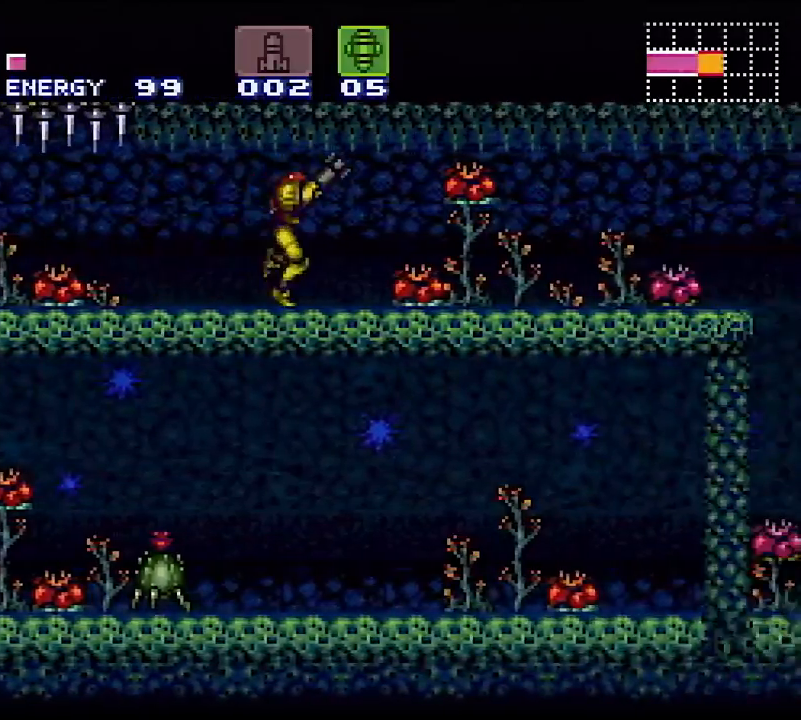
{"dt_ms": 500, "buttons": ["B", "Y", "DPAD_RIGHT"], "events": [[100, "R1", "down"], [183, "R1", "up"], [200, "L1", "up"], [367, "B", "down"]]}
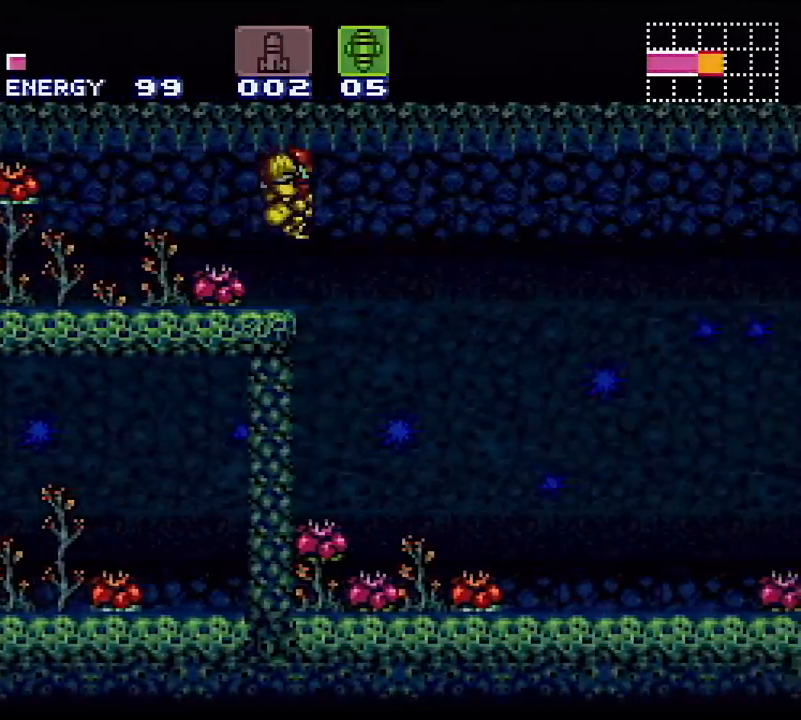
{"dt_ms": 1000, "buttons": ["Y", "DPAD_RIGHT"], "events": [[17, "B", "up"], [17, "L1", "down"], [283, "L1", "up"], [500, "X", "down"], [617, "X", "up"], [733, "A", "down"], [850, "A", "up"]]}
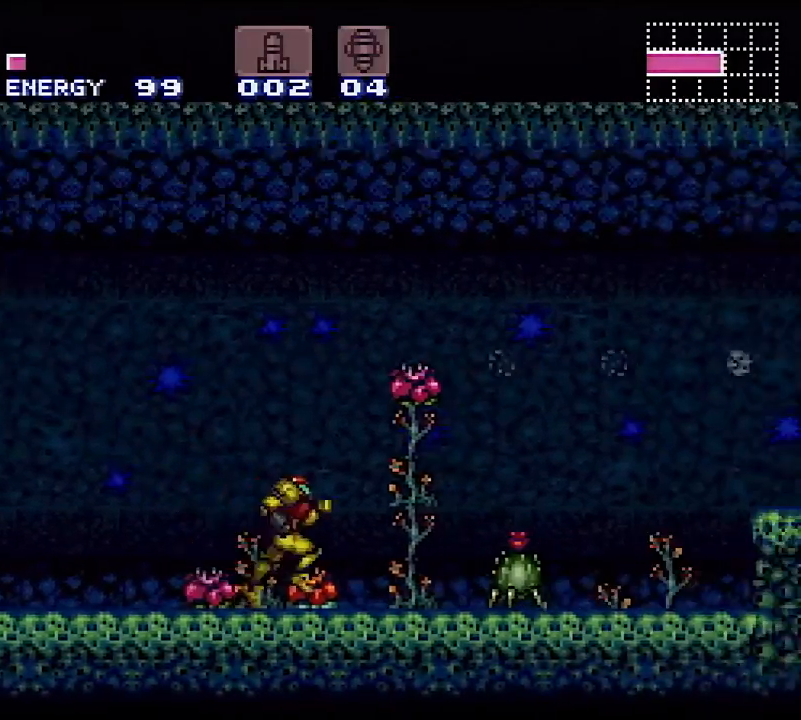
{"dt_ms": 500, "buttons": ["Y", "DPAD_RIGHT"], "events": [[117, "B", "down"], [367, "B", "up"], [400, "Y", "up"], [483, "Y", "down"]]}
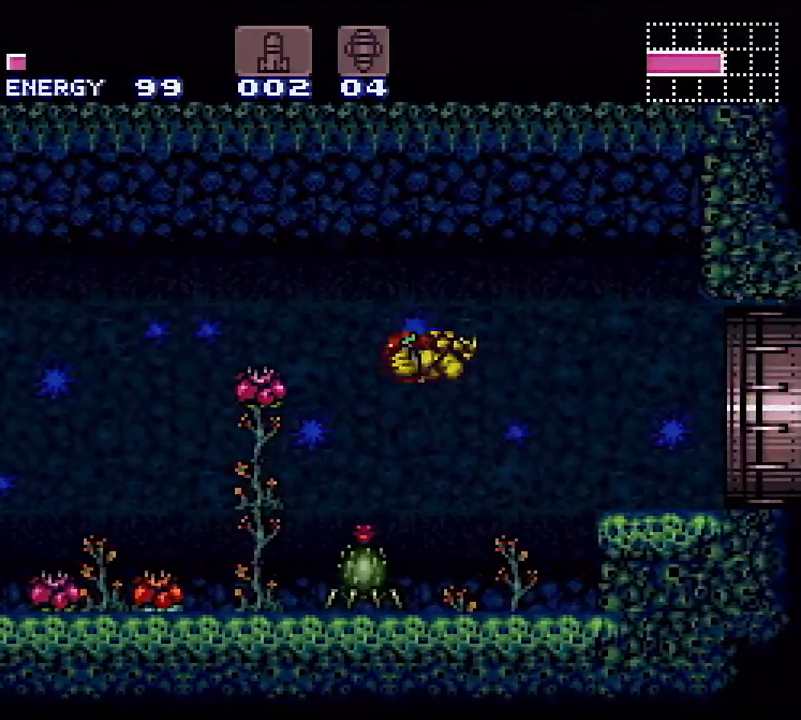
{"dt_ms": 500, "buttons": ["Y", "L1", "R1", "DPAD_RIGHT"], "events": [[267, "L1", "down"], [367, "R1", "down"], [450, "R1", "up"], [500, "R1", "down"]]}
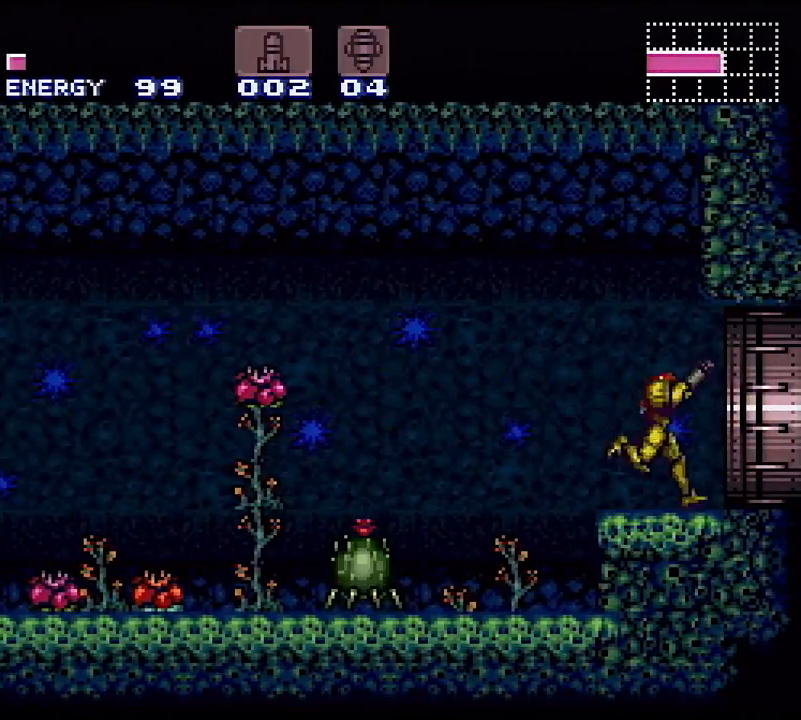
{"dt_ms": 500, "buttons": ["Y"], "events": [[100, "L1", "up"], [150, "R1", "up"], [183, "Y", "up"], [233, "Y", "down"], [500, "DPAD_RIGHT", "up"]]}
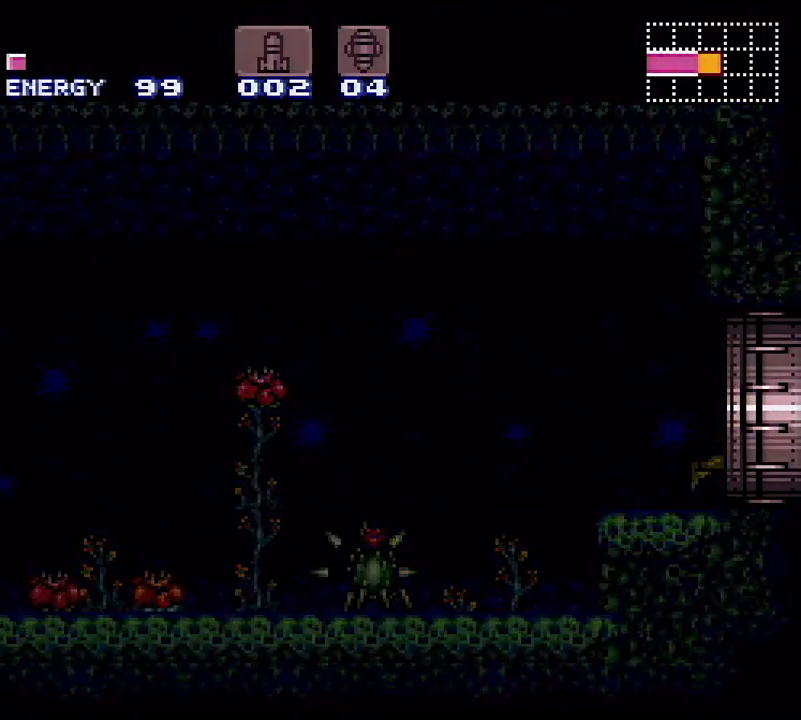
{"dt_ms": 500, "buttons": ["Y", "DPAD_RIGHT"], "events": [[133, "DPAD_RIGHT", "down"]]}